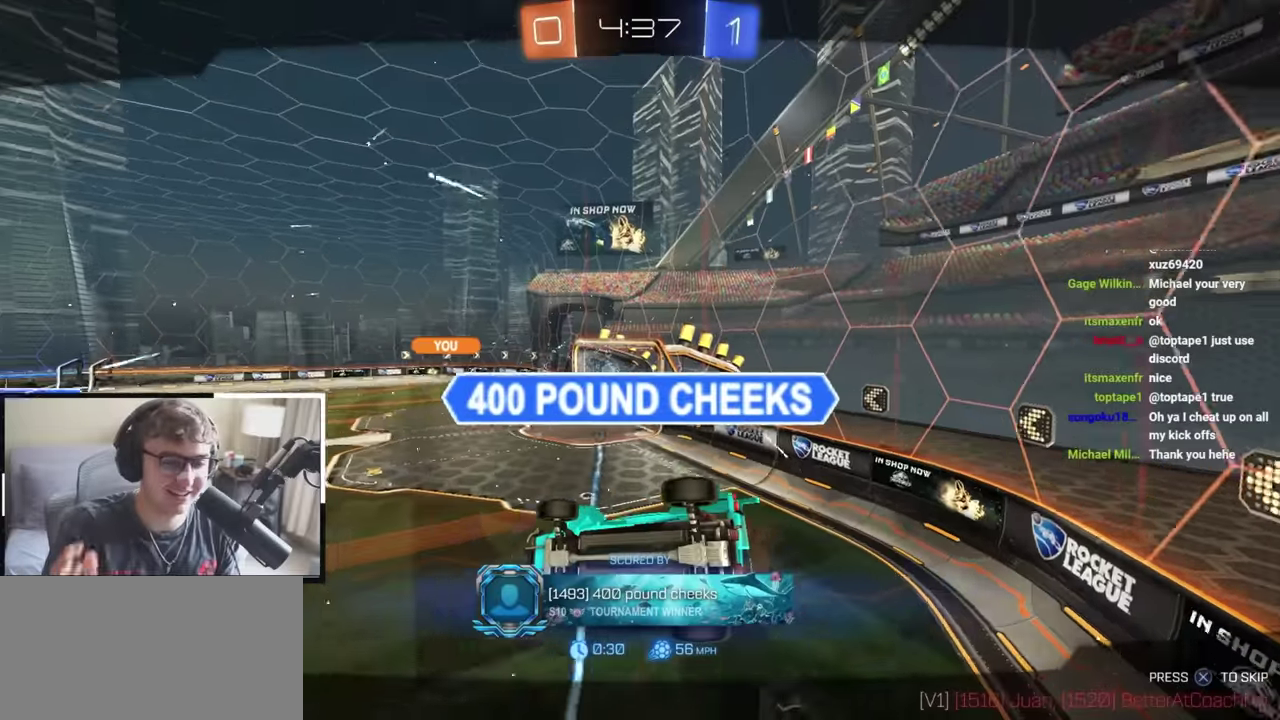
Gameplay with a controller (PlayStation layout); each line is a JSON object with the inputs held at the frame after it (dt_ms = milliseconds from this image to that frame). "events" lists button and stick changes between this image and that frame as [ms after this image, input, new state], when the widget could be followed in between. Not read: R2.
{"dt_ms": 500, "buttons": ["L1"], "left_stick": "center", "right_stick": "center", "events": [[400, "L1", "down"]]}
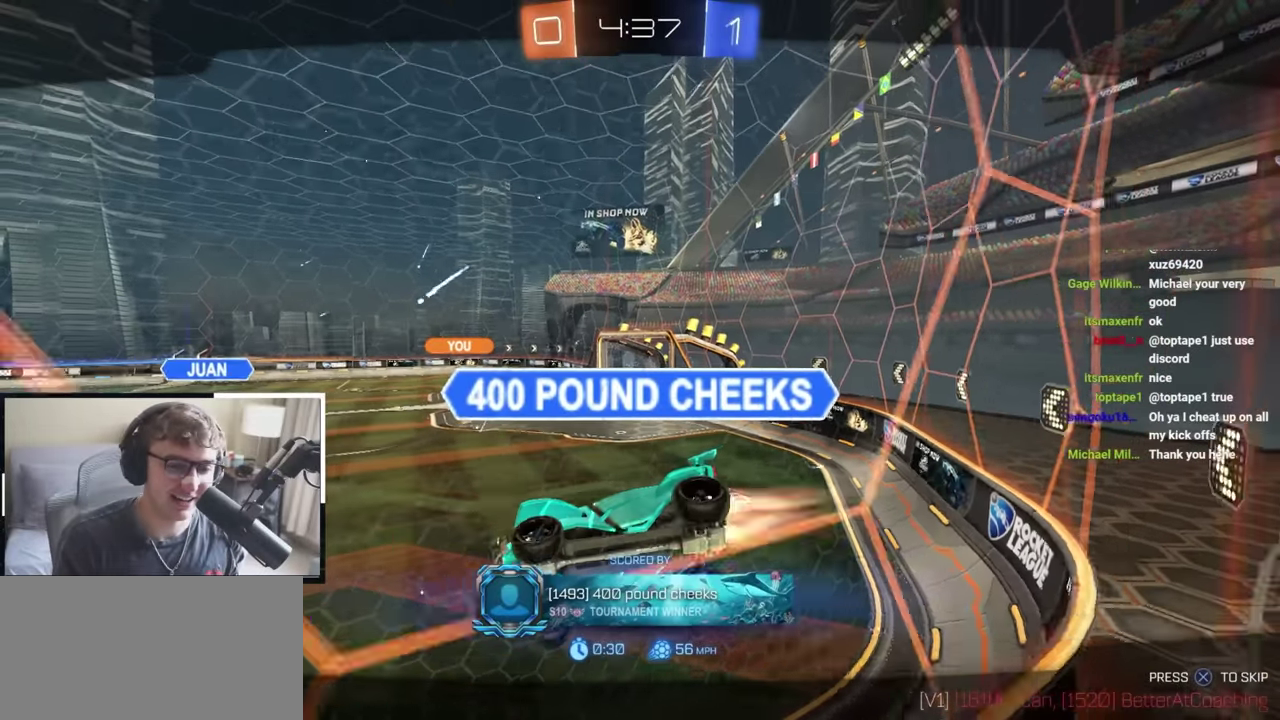
{"dt_ms": 500, "buttons": [], "left_stick": "center", "right_stick": "center", "events": [[100, "L1", "up"], [267, "CROSS", "down"], [417, "CROSS", "up"]]}
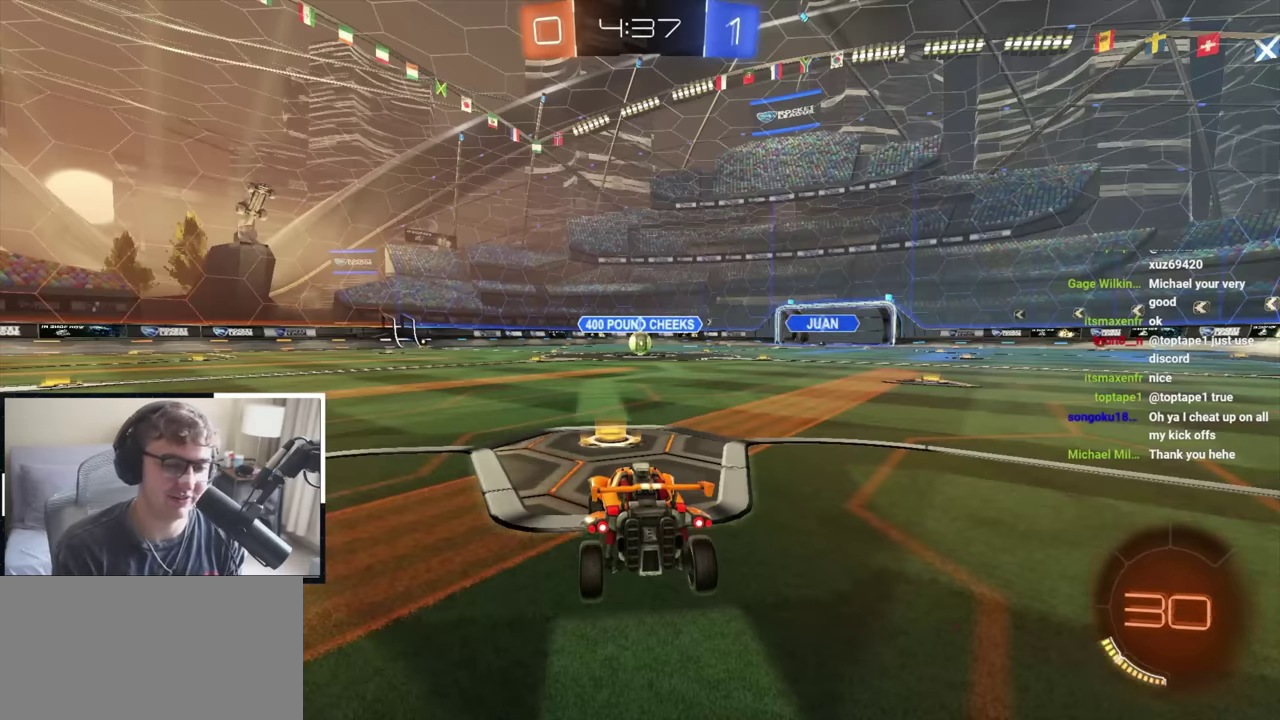
{"dt_ms": 500, "buttons": ["TRIANGLE"], "left_stick": "center", "right_stick": "center", "events": [[384, "TRIANGLE", "down"]]}
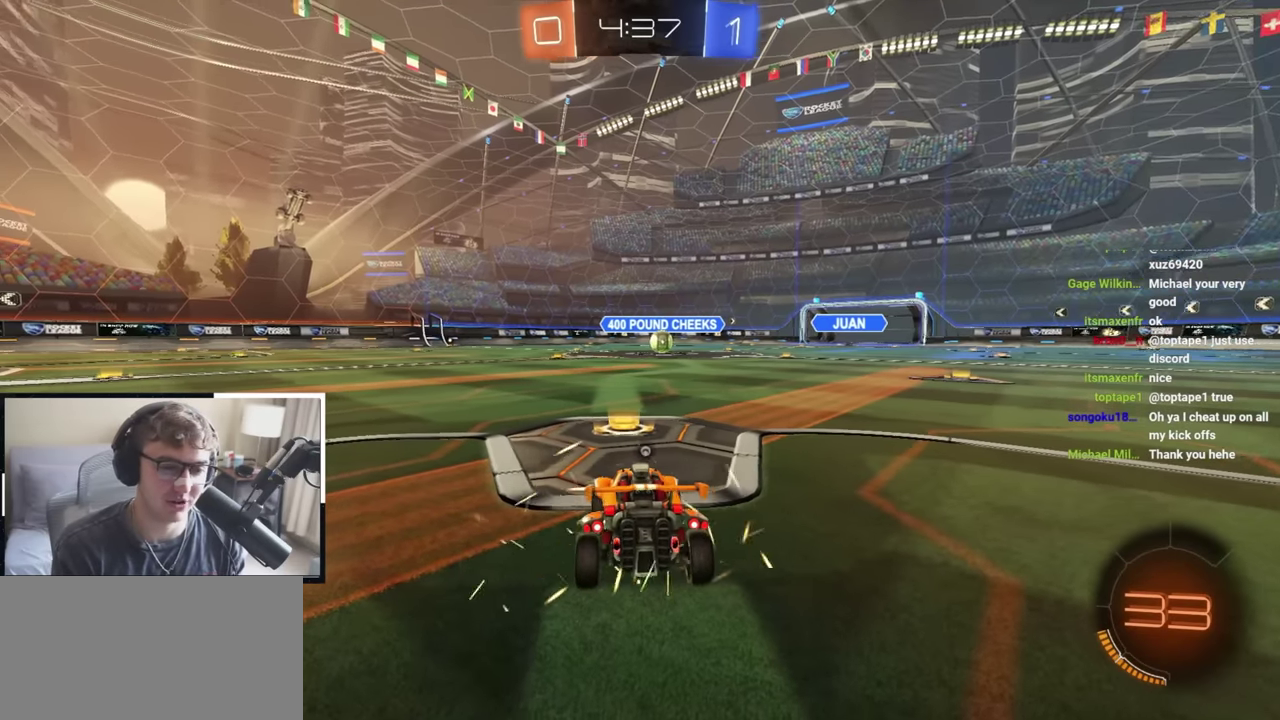
{"dt_ms": 500, "buttons": [], "left_stick": "center", "right_stick": "center", "events": [[50, "TRIANGLE", "up"], [150, "TRIANGLE", "down"], [284, "TRIANGLE", "up"]]}
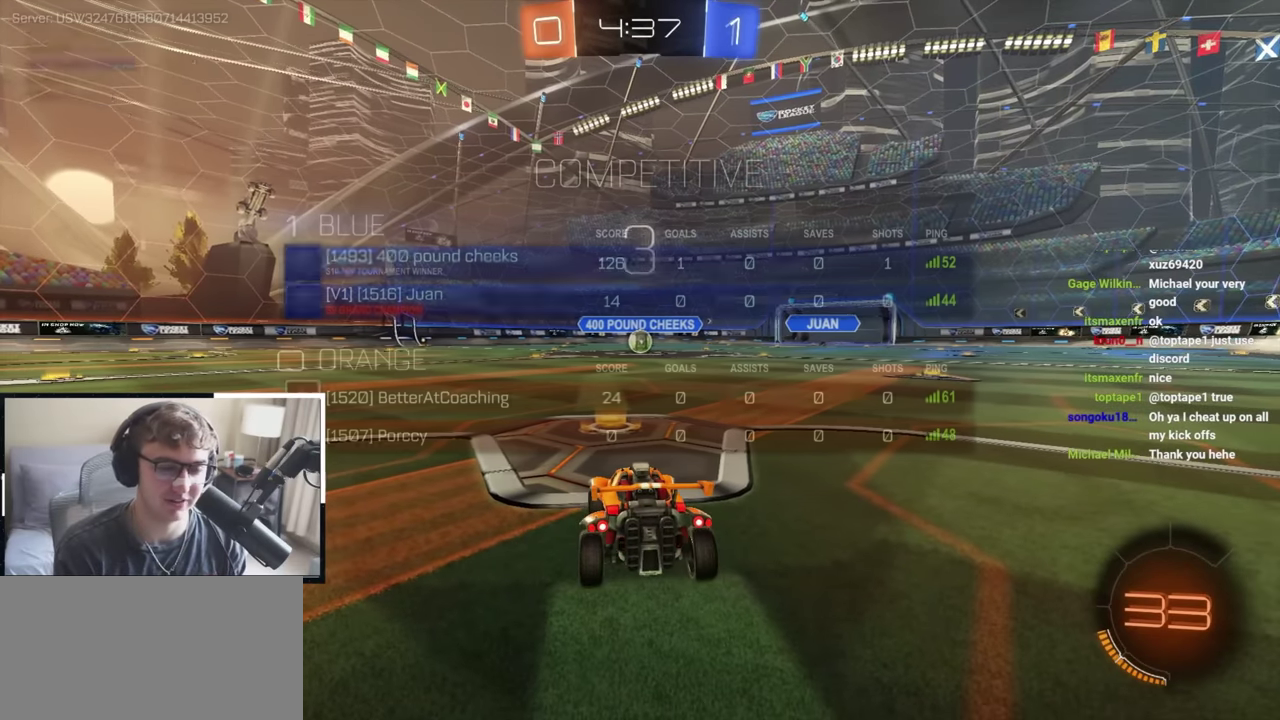
{"dt_ms": 600, "buttons": [], "left_stick": "up", "right_stick": "center", "events": [[284, "left_stick", "up-right"], [334, "left_stick", "up"]]}
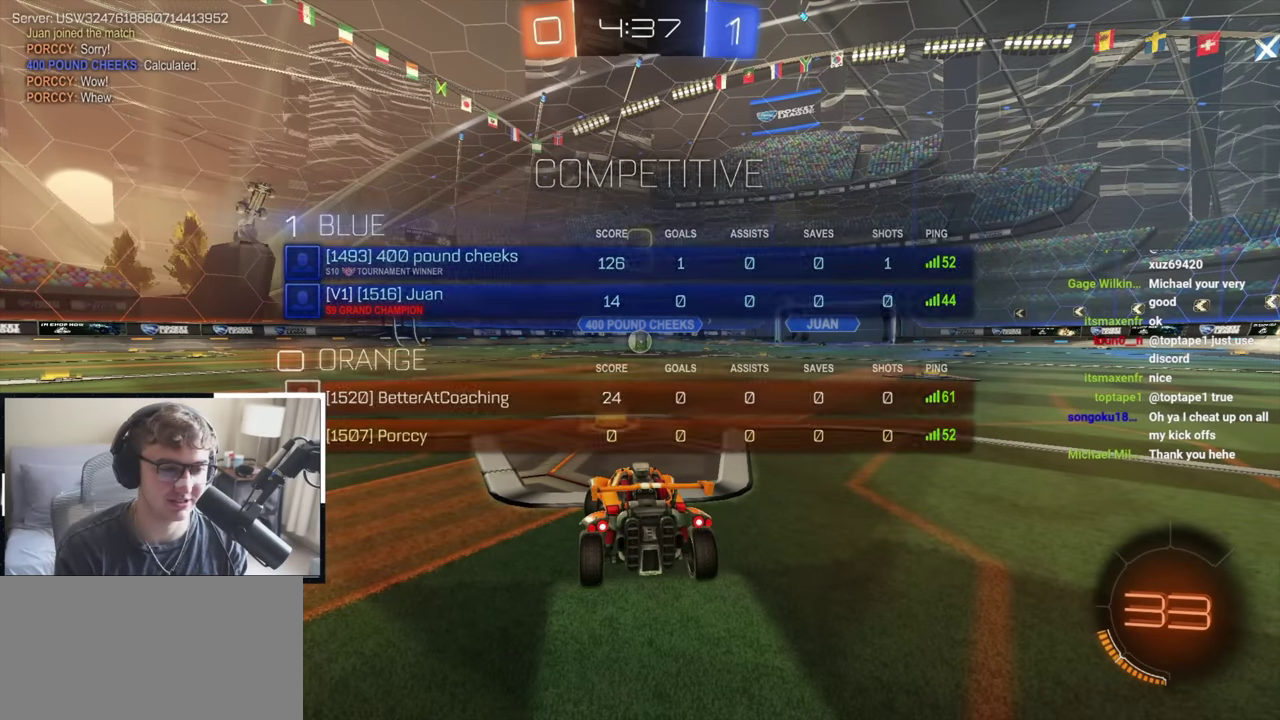
{"dt_ms": 400, "buttons": [], "left_stick": "up", "right_stick": "center"}
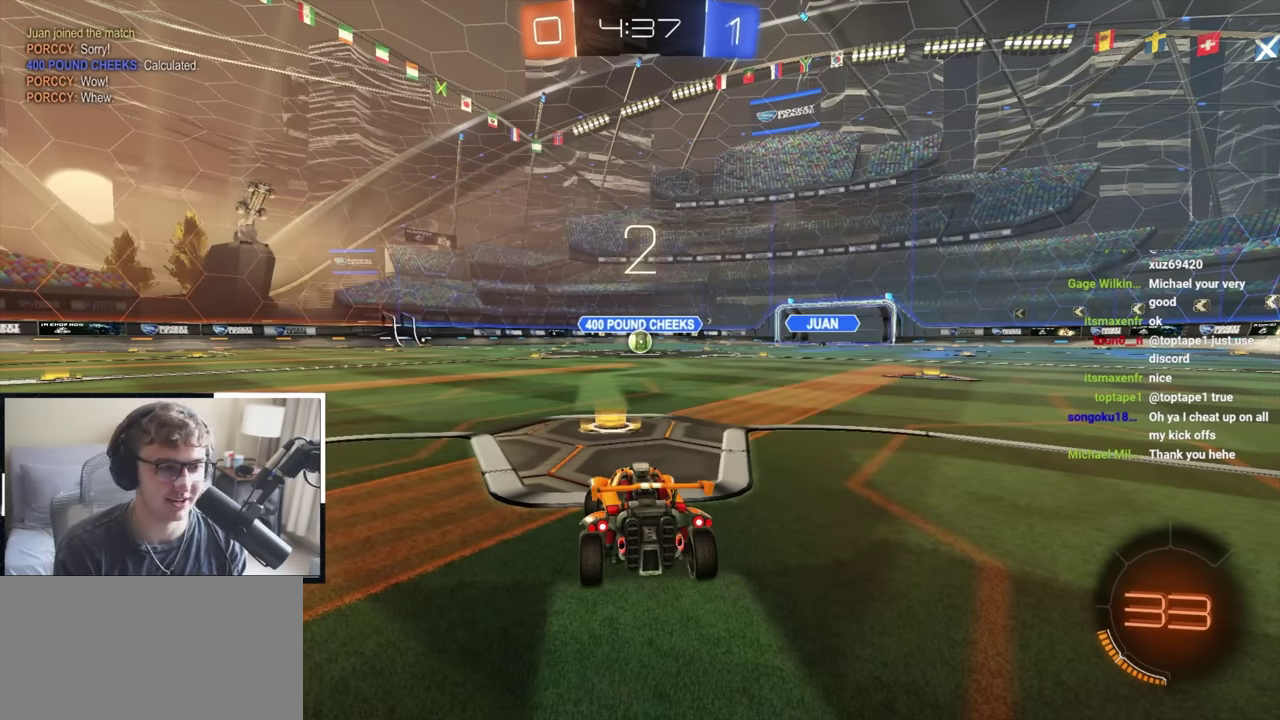
{"dt_ms": 500, "buttons": [], "left_stick": "up", "right_stick": "center", "events": []}
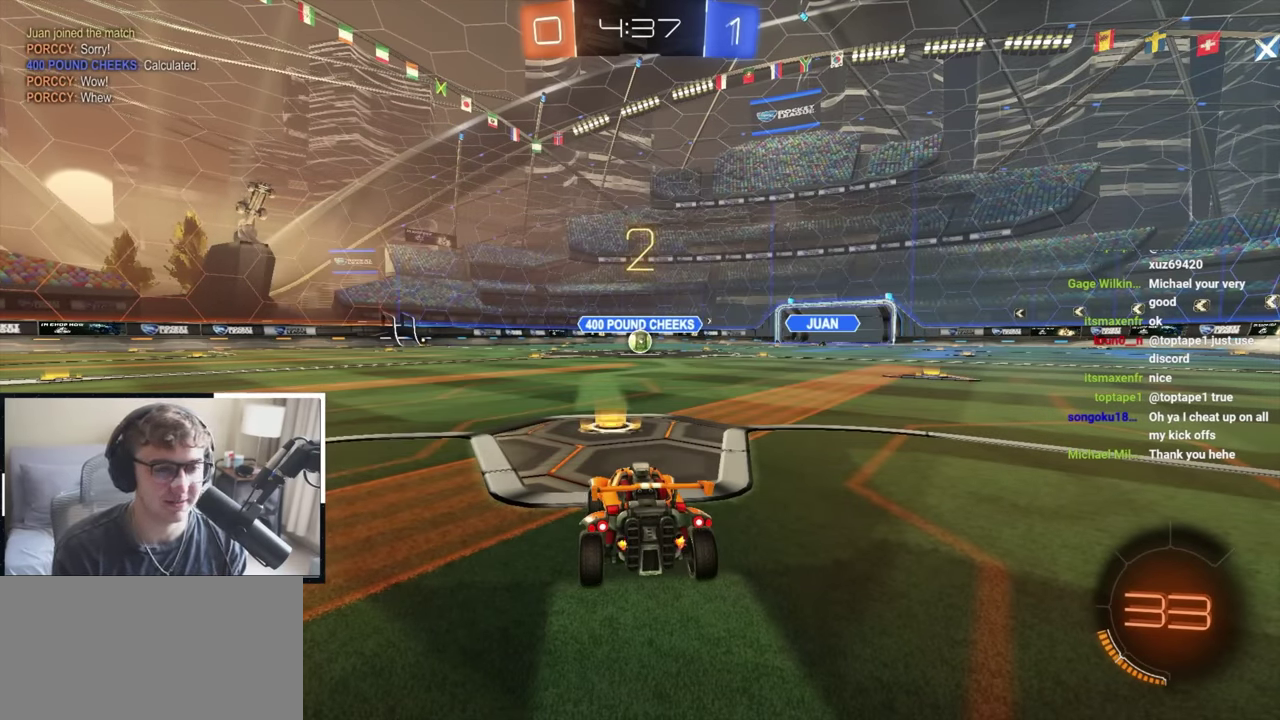
{"dt_ms": 500, "buttons": [], "left_stick": "up", "right_stick": "center", "events": [[200, "right_stick", "left"], [234, "left_stick", "center"], [334, "left_stick", "up"], [417, "right_stick", "center"]]}
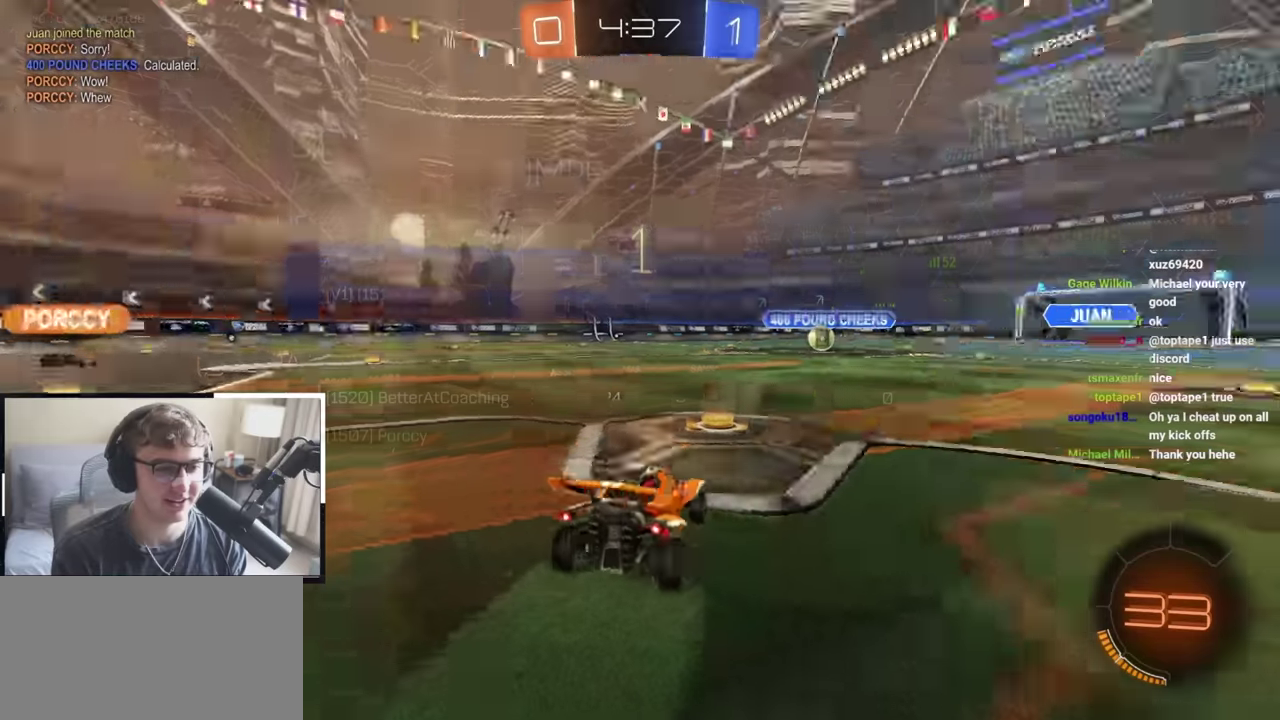
{"dt_ms": 500, "buttons": ["L2"], "left_stick": "up", "right_stick": "center", "events": [[467, "L2", "down"]]}
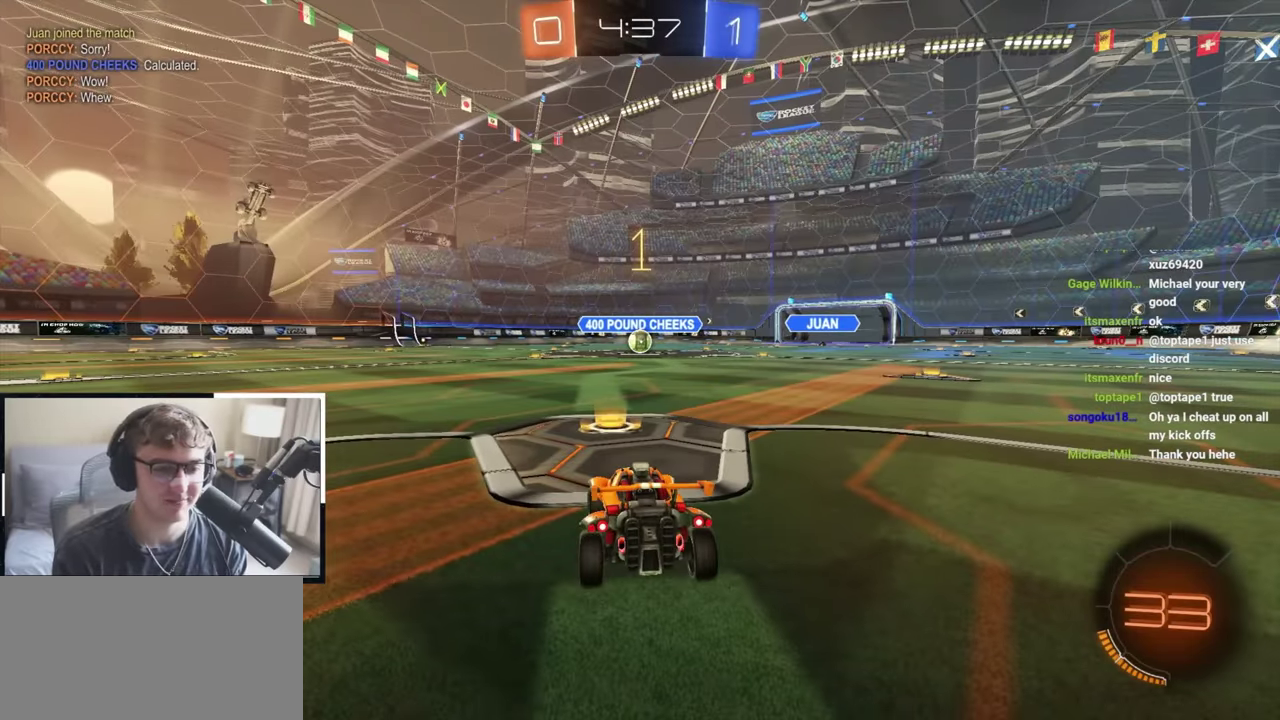
{"dt_ms": 600, "buttons": ["L2"], "left_stick": "up", "right_stick": "center", "events": []}
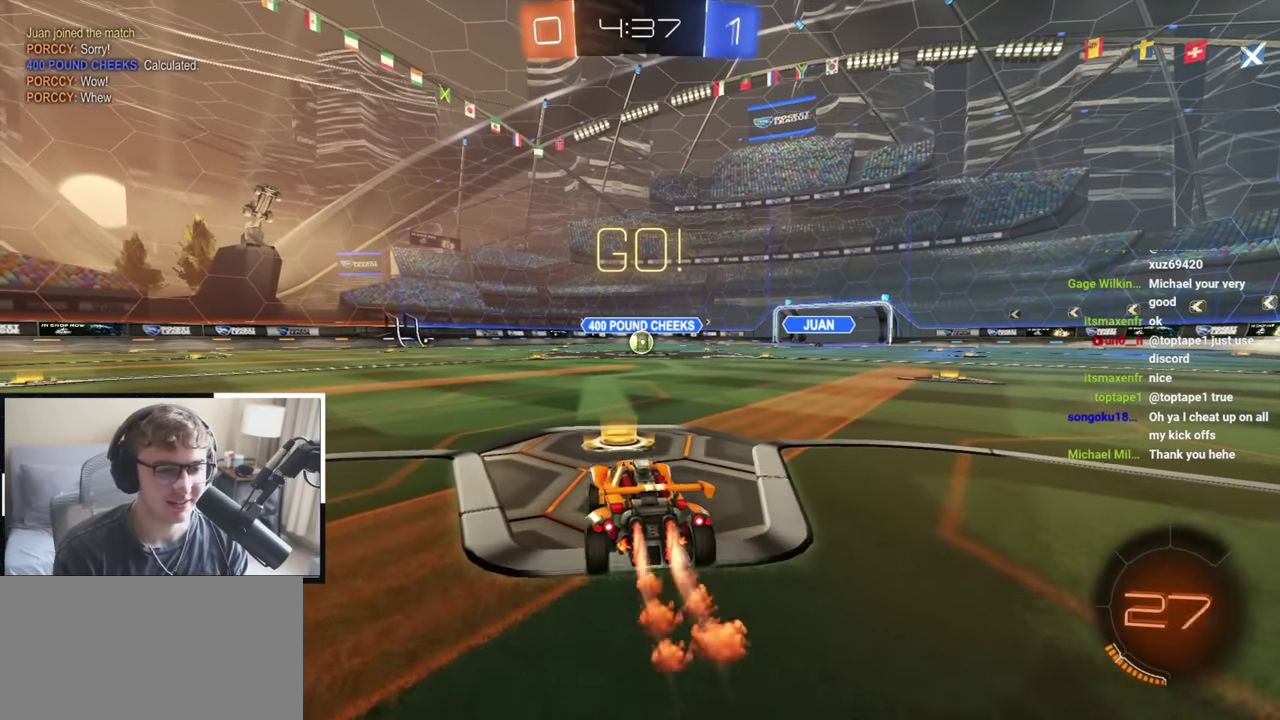
{"dt_ms": 400, "buttons": ["CROSS", "L2", "R1"], "left_stick": "down", "right_stick": "center", "events": [[17, "left_stick", "up-right"], [134, "CROSS", "down"], [134, "R1", "down"], [150, "left_stick", "up"], [200, "CROSS", "up"], [200, "left_stick", "up-left"], [250, "CROSS", "down"], [300, "left_stick", "down"]]}
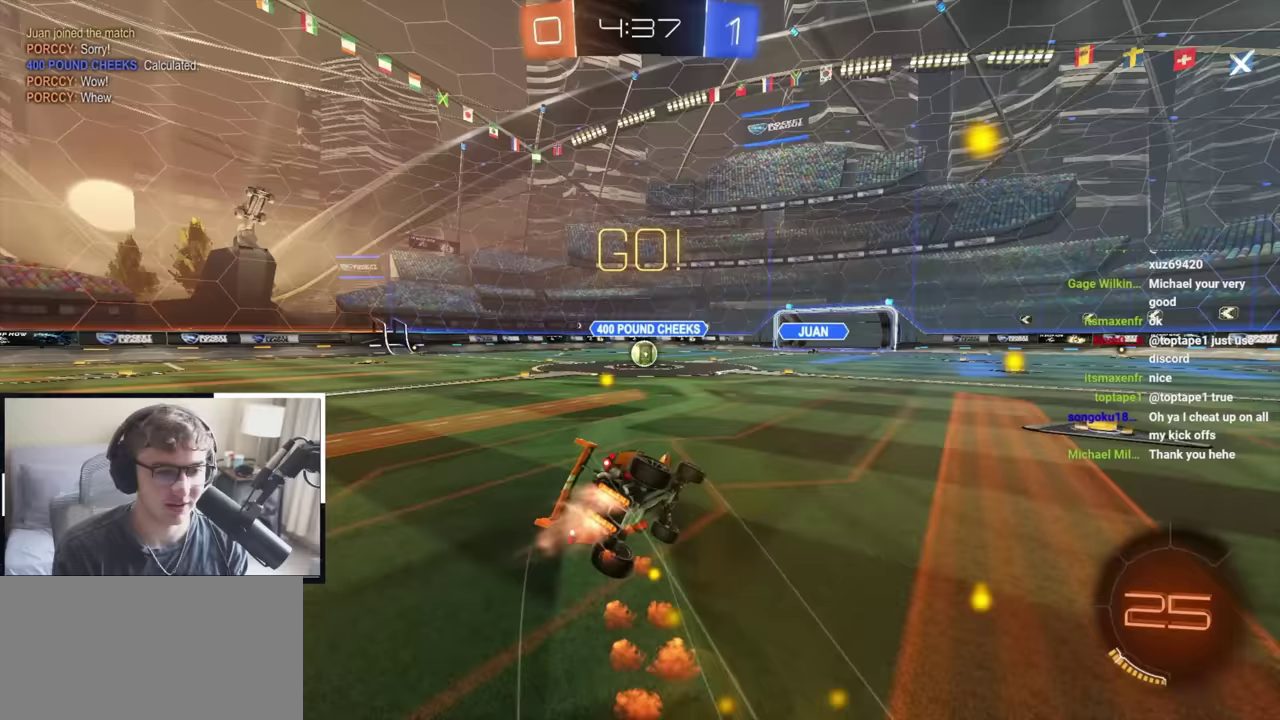
{"dt_ms": 400, "buttons": ["L2", "R1"], "left_stick": "down-left", "right_stick": "center", "events": [[50, "left_stick", "down-left"], [117, "CROSS", "up"]]}
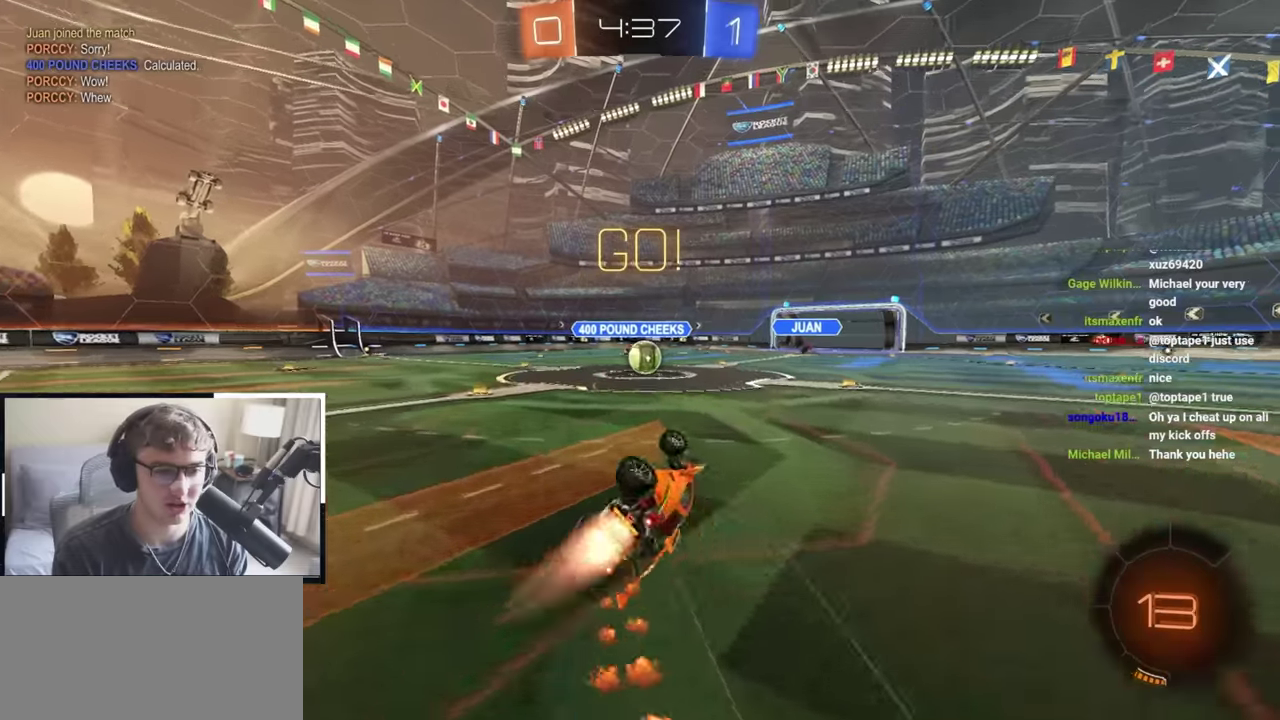
{"dt_ms": 600, "buttons": ["L2"], "left_stick": "center", "right_stick": "center", "events": [[200, "R1", "up"], [233, "left_stick", "down"], [283, "left_stick", "center"], [417, "left_stick", "up-left"], [500, "left_stick", "center"]]}
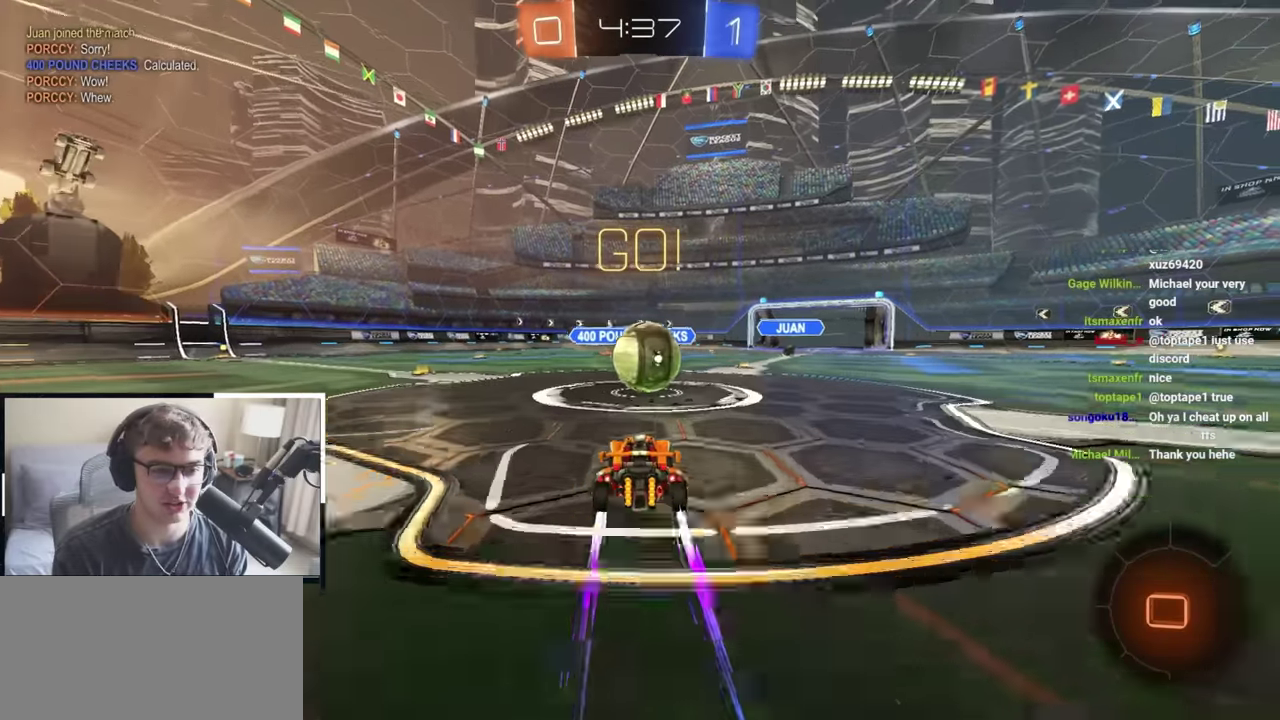
{"dt_ms": 400, "buttons": ["CROSS", "R1"], "left_stick": "left", "right_stick": "center", "events": [[33, "left_stick", "up-right"], [83, "CROSS", "down"], [183, "CROSS", "up"], [200, "left_stick", "up"], [250, "CROSS", "down"], [250, "R1", "down"], [250, "left_stick", "up-left"], [317, "left_stick", "left"], [350, "CROSS", "up"], [400, "CROSS", "down"], [400, "L2", "up"]]}
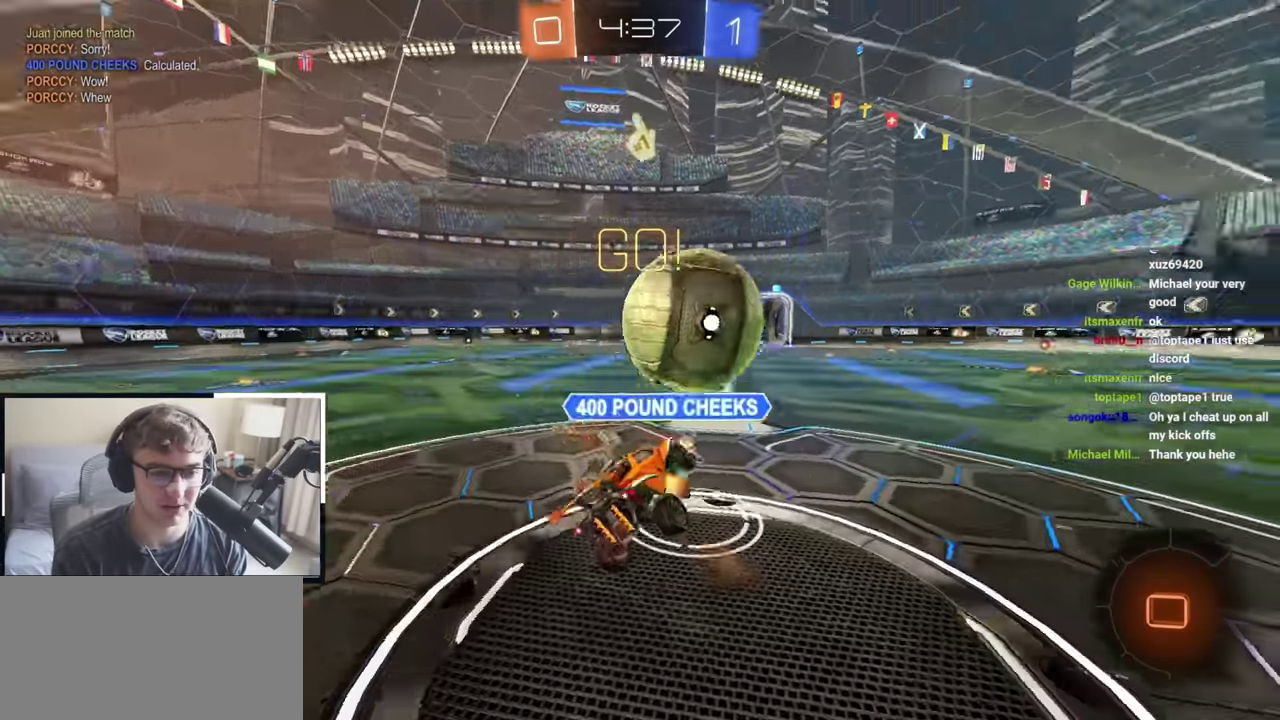
{"dt_ms": 800, "buttons": ["TRIANGLE", "R1"], "left_stick": "up", "right_stick": "center"}
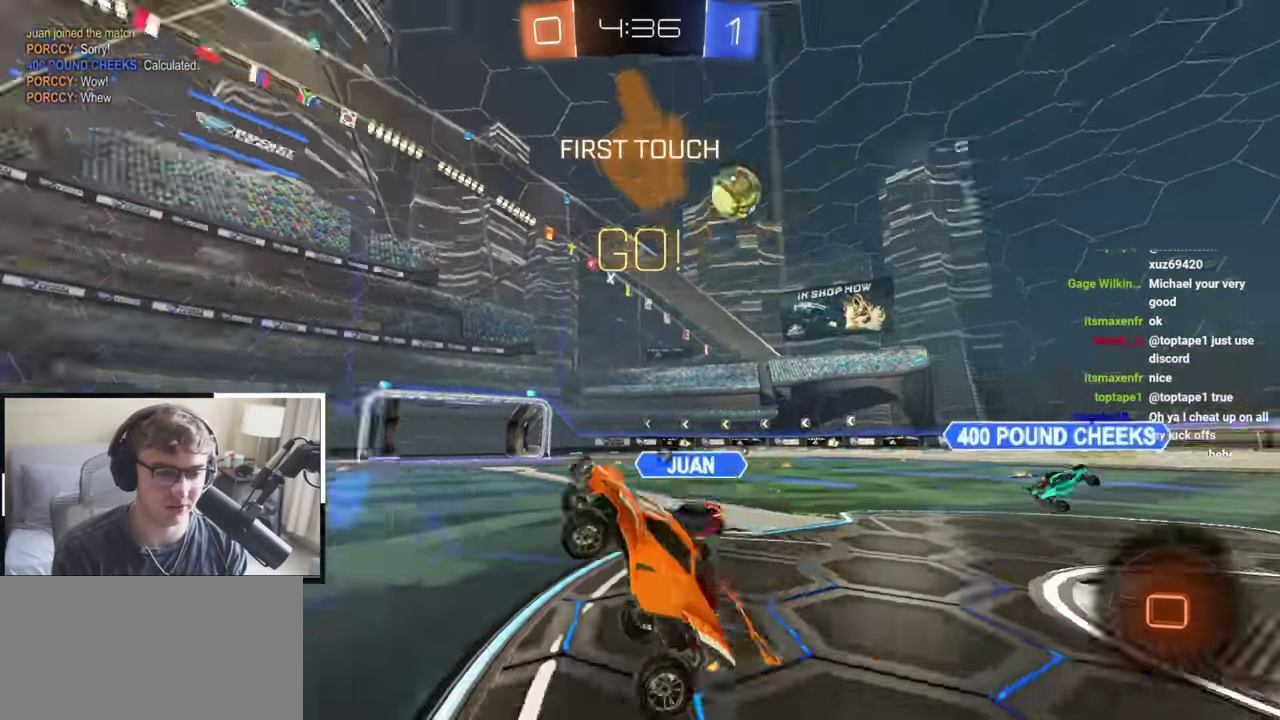
{"dt_ms": 300, "buttons": ["L2"], "left_stick": "up", "right_stick": "center"}
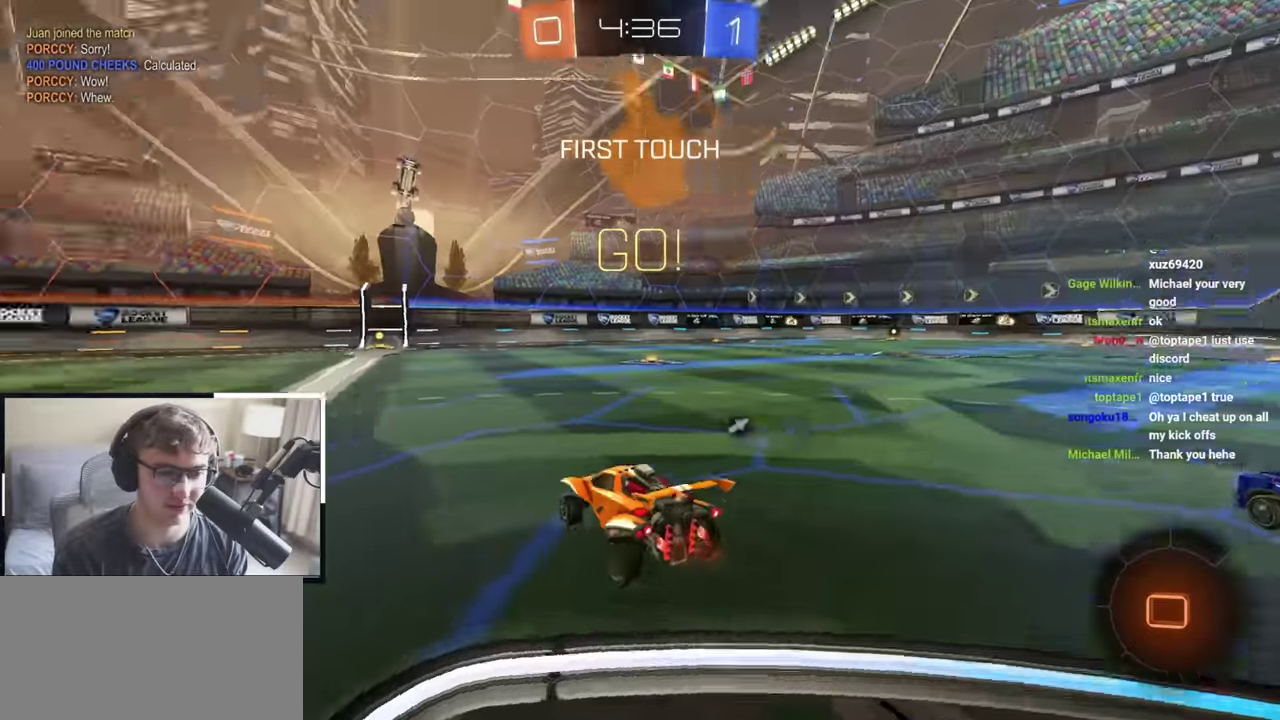
{"dt_ms": 500, "buttons": ["L2"], "left_stick": "up", "right_stick": "center", "events": [[417, "CROSS", "down"], [467, "CROSS", "up"]]}
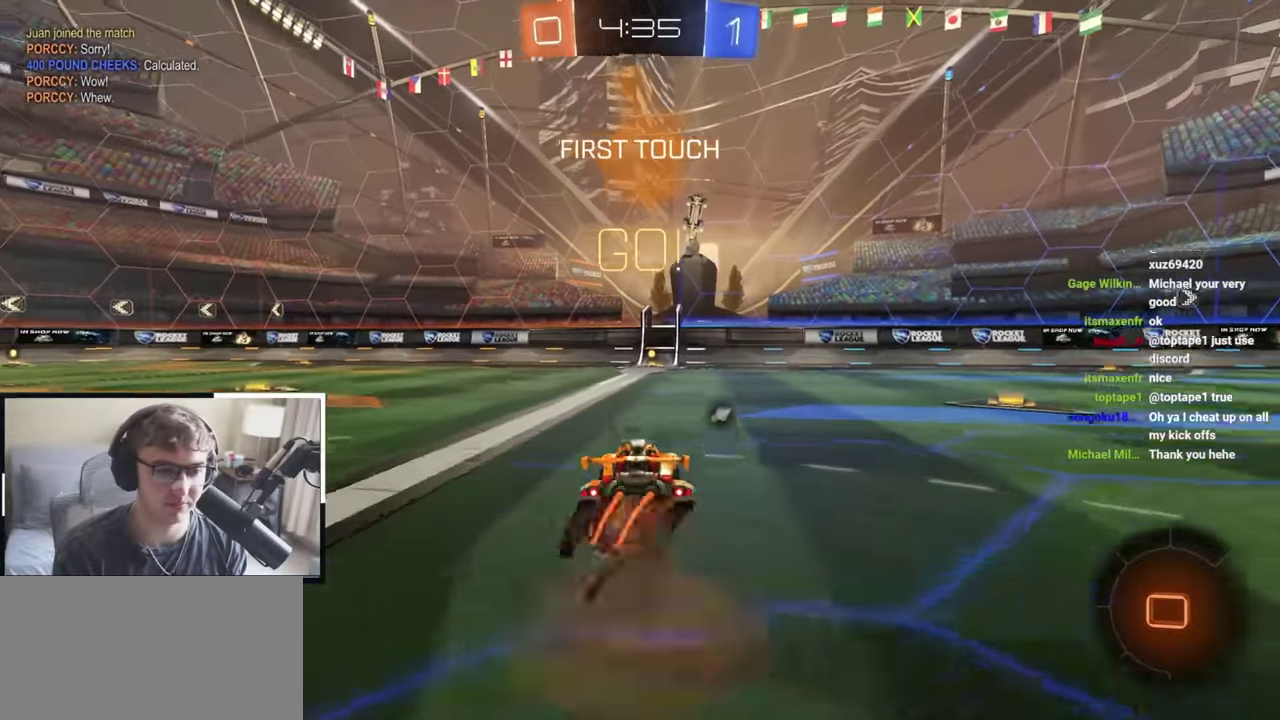
{"dt_ms": 500, "buttons": [], "left_stick": "center", "right_stick": "center", "events": [[50, "CROSS", "down"], [167, "CROSS", "up"], [250, "TRIANGLE", "down"], [317, "left_stick", "center"], [383, "L2", "up"], [383, "TRIANGLE", "up"]]}
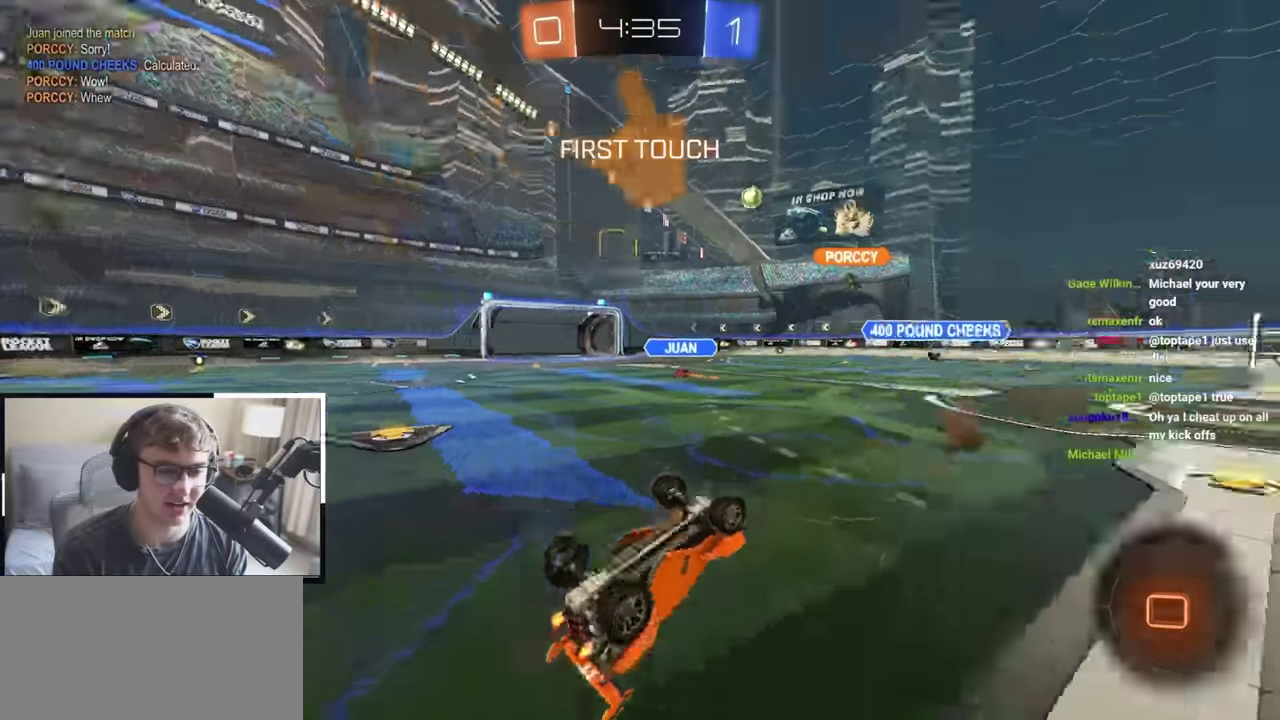
{"dt_ms": 500, "buttons": [], "left_stick": "center", "right_stick": "center", "events": []}
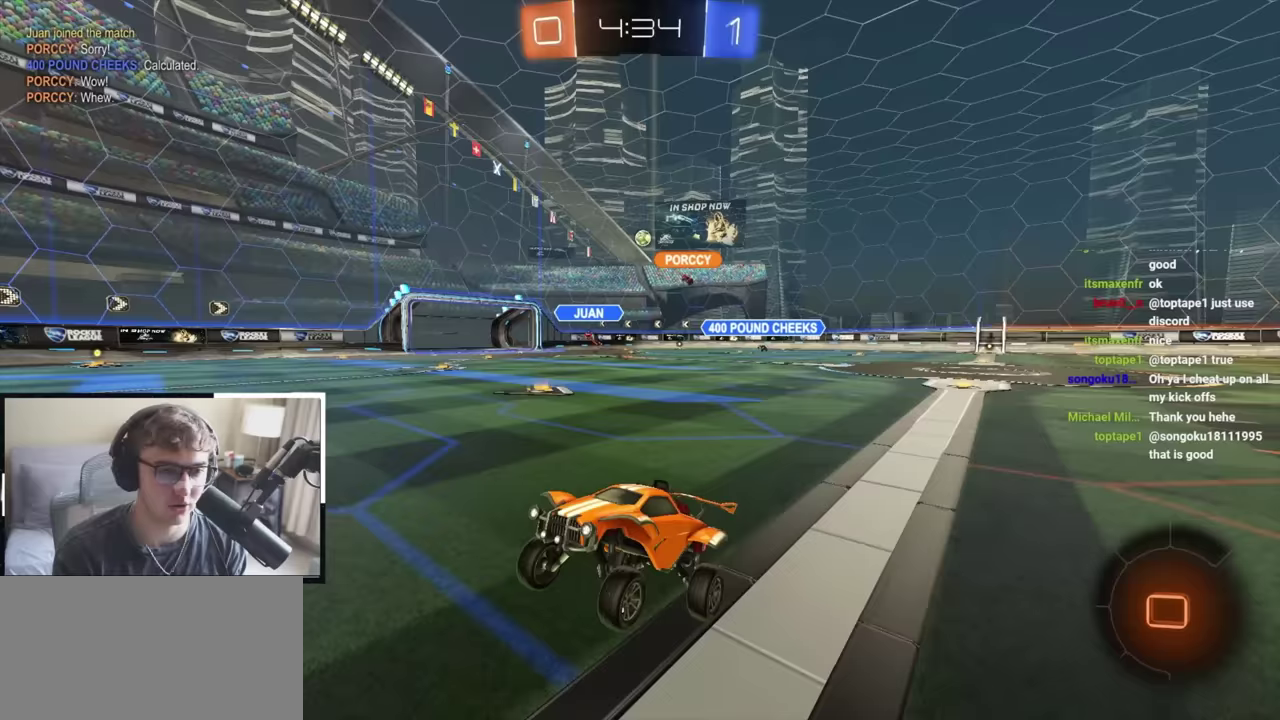
{"dt_ms": 400, "buttons": [], "left_stick": "up-right", "right_stick": "center", "events": [[100, "left_stick", "up"], [367, "left_stick", "up-right"]]}
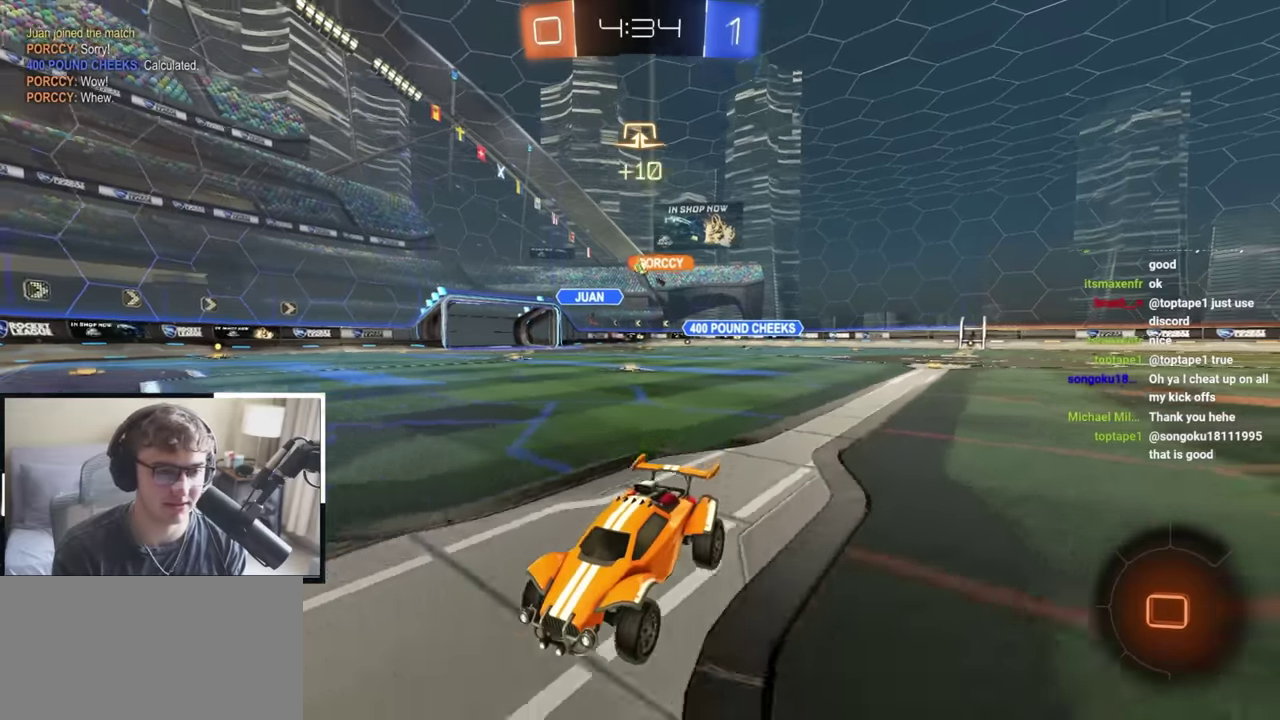
{"dt_ms": 600, "buttons": [], "left_stick": "up-right", "right_stick": "center", "events": [[67, "R1", "down"], [217, "R1", "up"]]}
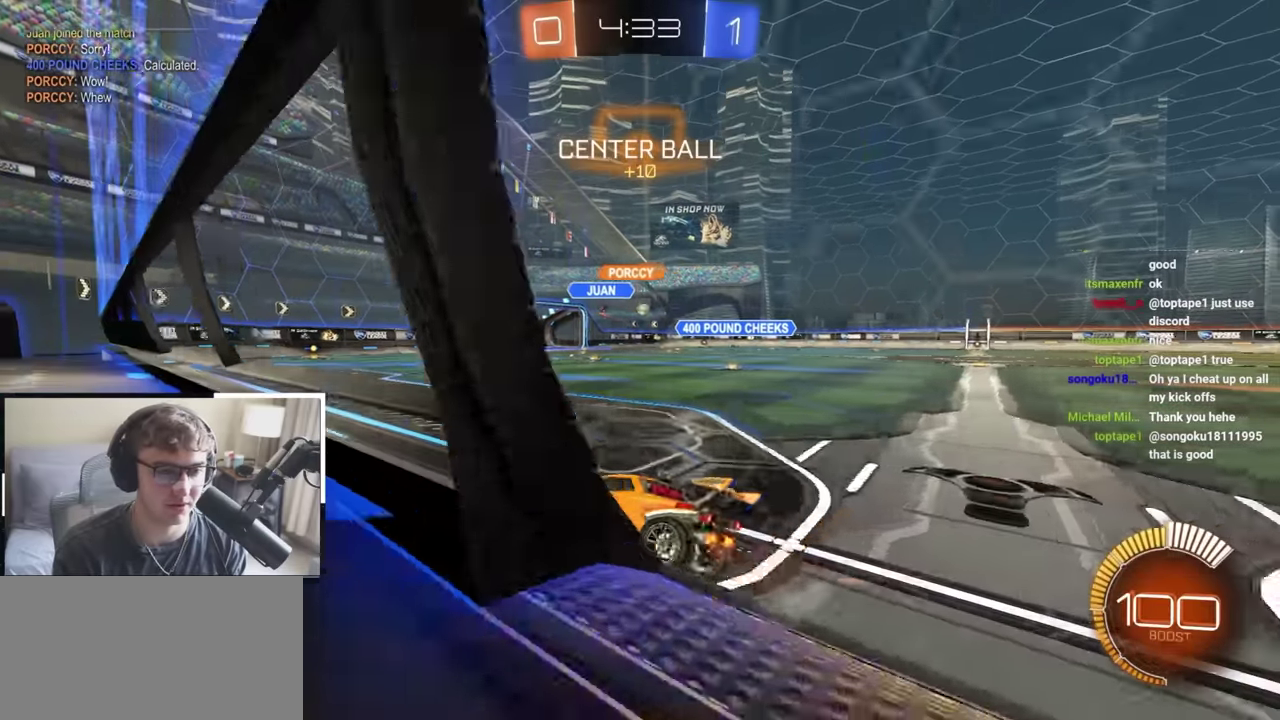
{"dt_ms": 300, "buttons": [], "left_stick": "up-right", "right_stick": "center", "events": []}
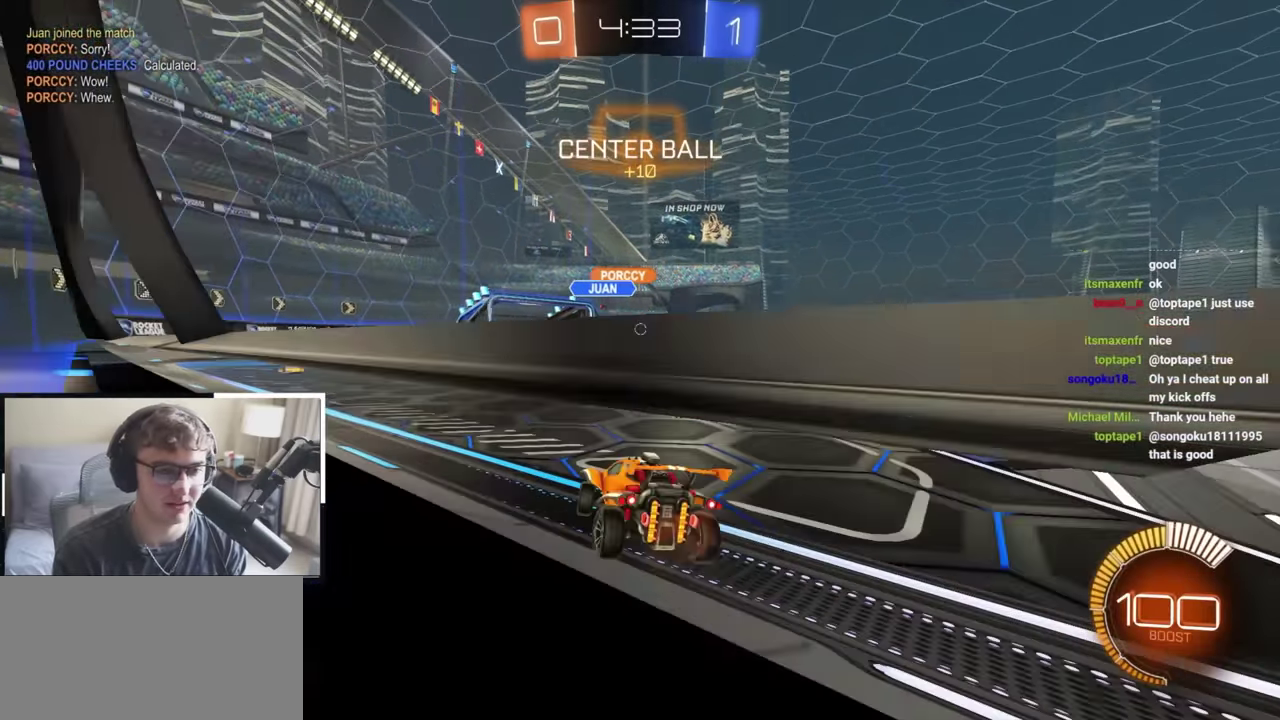
{"dt_ms": 800, "buttons": ["R1"], "left_stick": "down-right", "right_stick": "center", "events": [[167, "left_stick", "up"], [217, "L2", "down"], [333, "R1", "down"], [350, "CROSS", "down"], [367, "left_stick", "up-right"], [550, "left_stick", "down-right"], [600, "L2", "up"], [633, "CROSS", "up"]]}
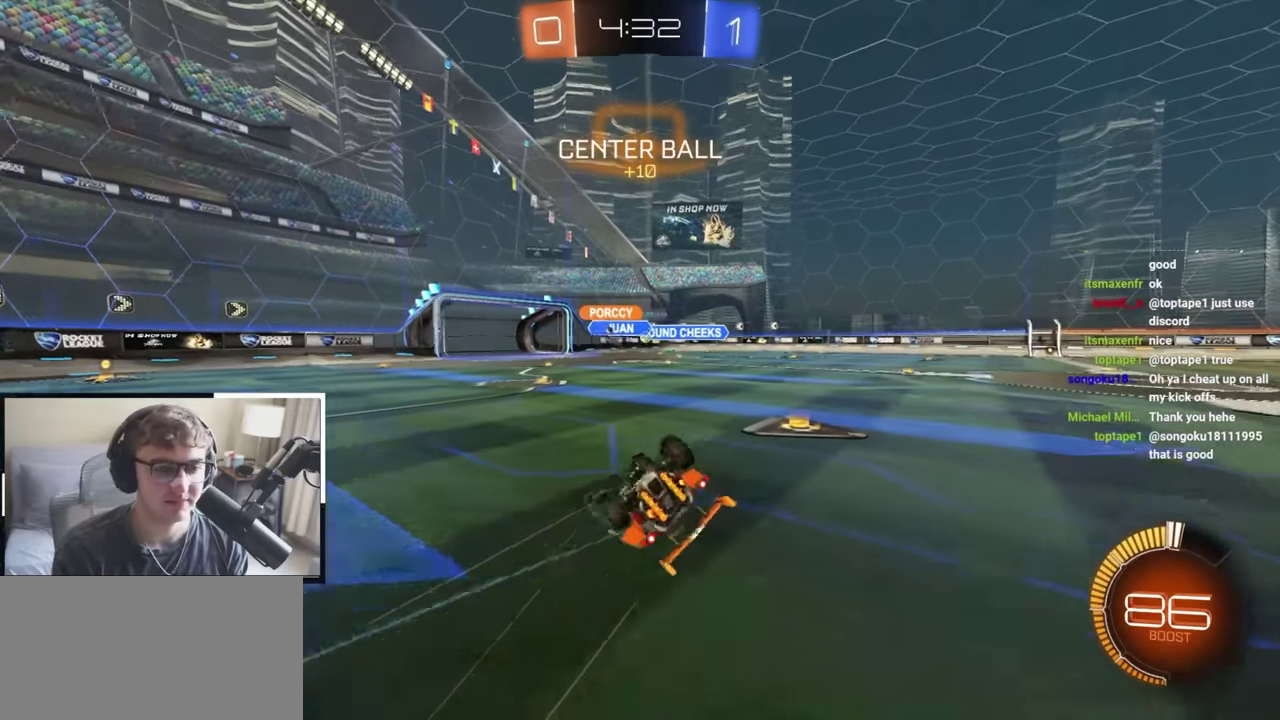
{"dt_ms": 400, "buttons": [], "left_stick": "center", "right_stick": "center", "events": [[367, "R1", "up"], [367, "left_stick", "center"]]}
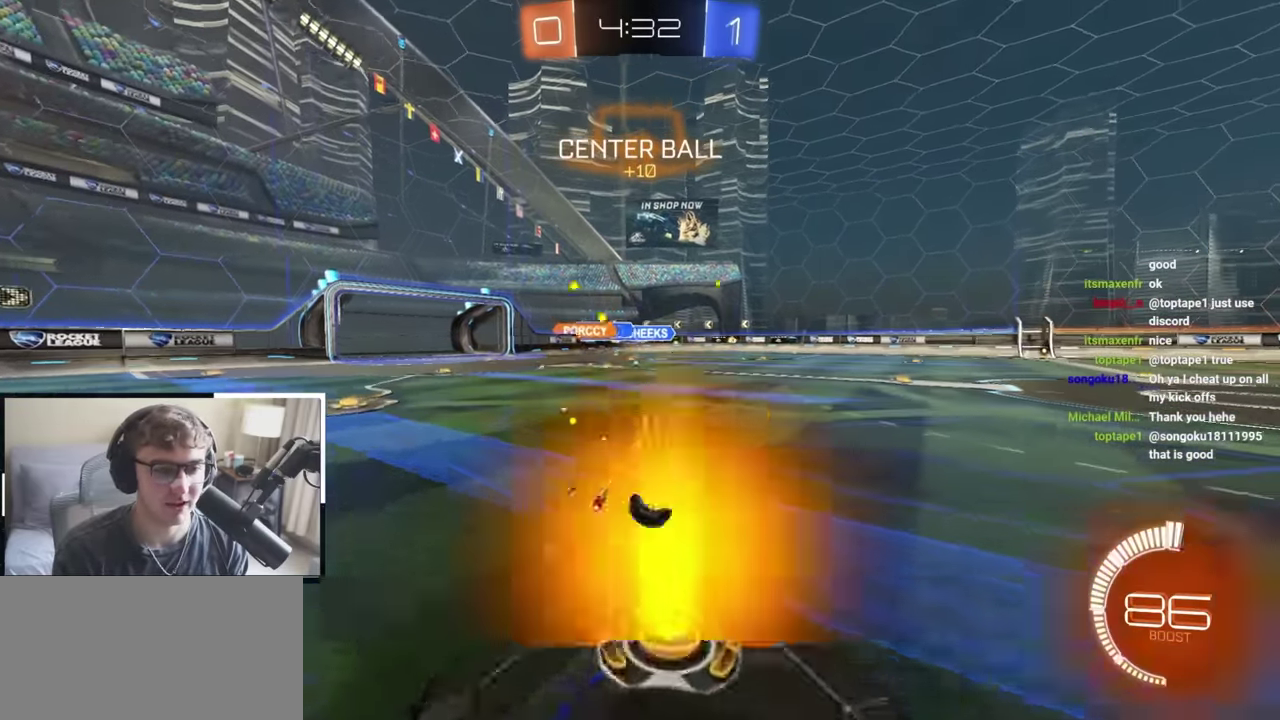
{"dt_ms": 500, "buttons": ["L2"], "left_stick": "up", "right_stick": "center", "events": [[167, "left_stick", "up-right"], [367, "L2", "down"], [467, "left_stick", "up"]]}
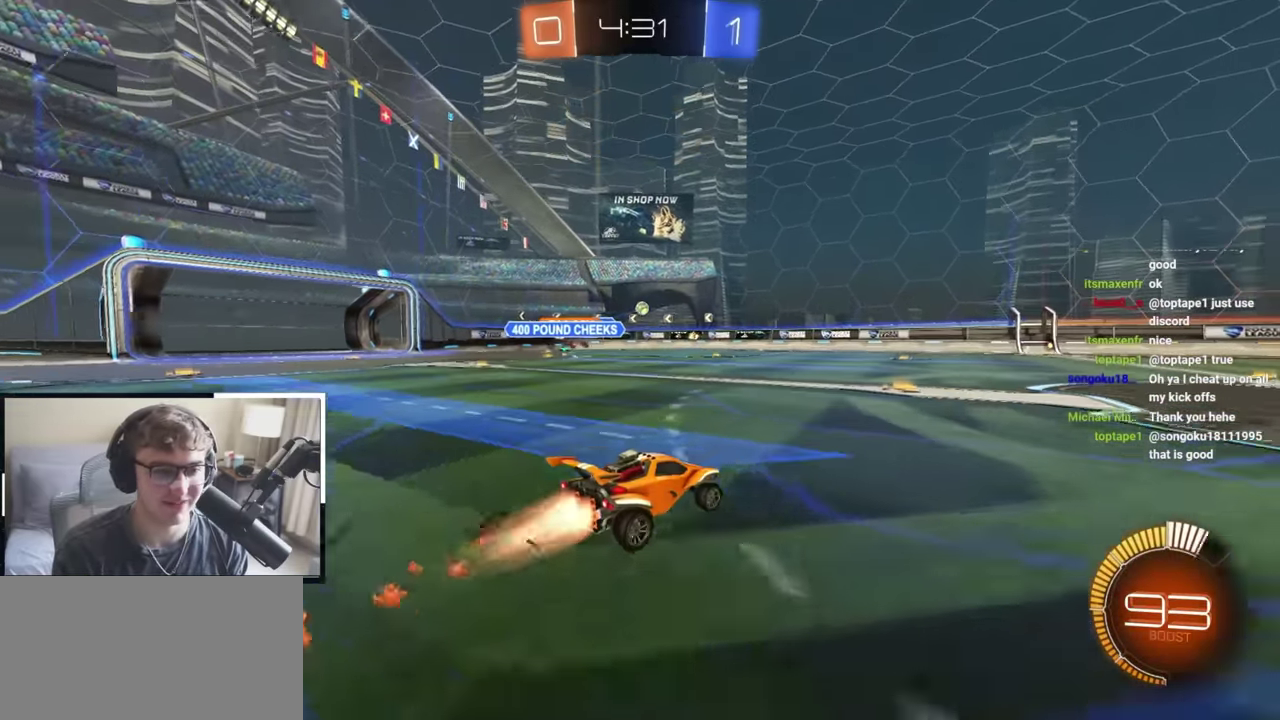
{"dt_ms": 500, "buttons": [], "left_stick": "up-right", "right_stick": "center", "events": [[100, "L2", "up"], [400, "left_stick", "up-right"]]}
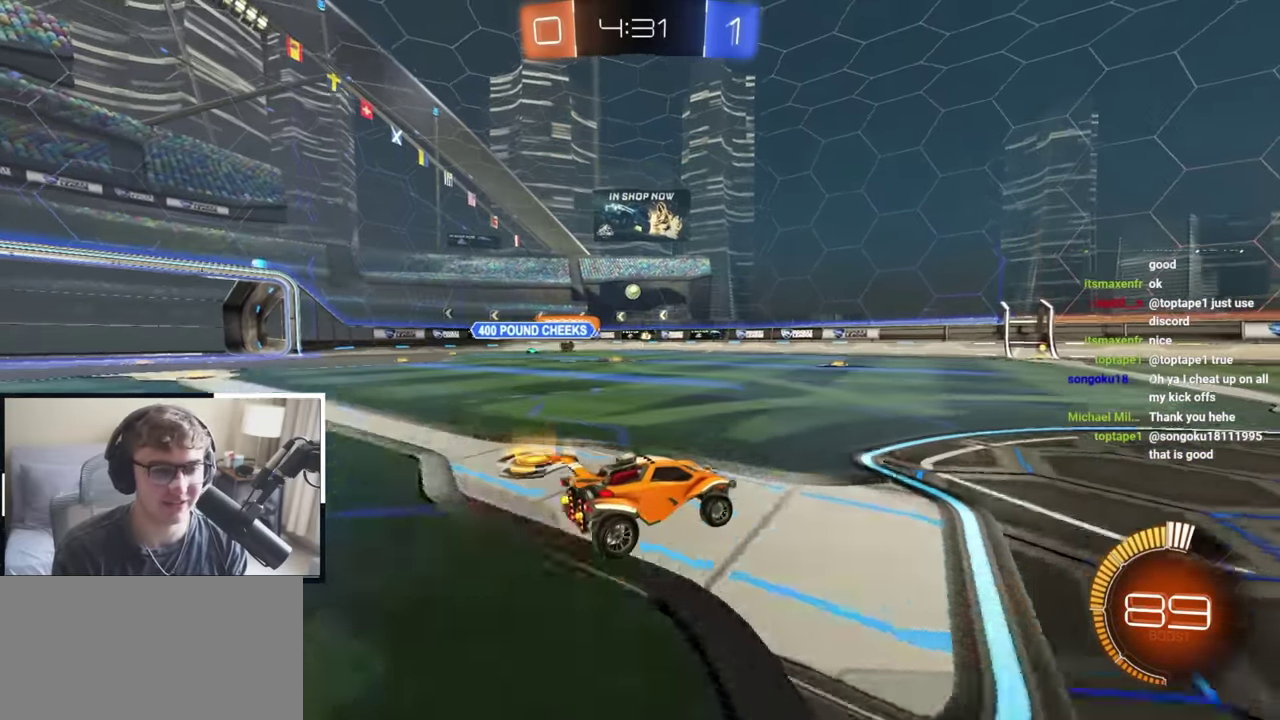
{"dt_ms": 400, "buttons": [], "left_stick": "up", "right_stick": "center", "events": [[33, "L2", "down"], [50, "left_stick", "up"], [183, "L2", "up"]]}
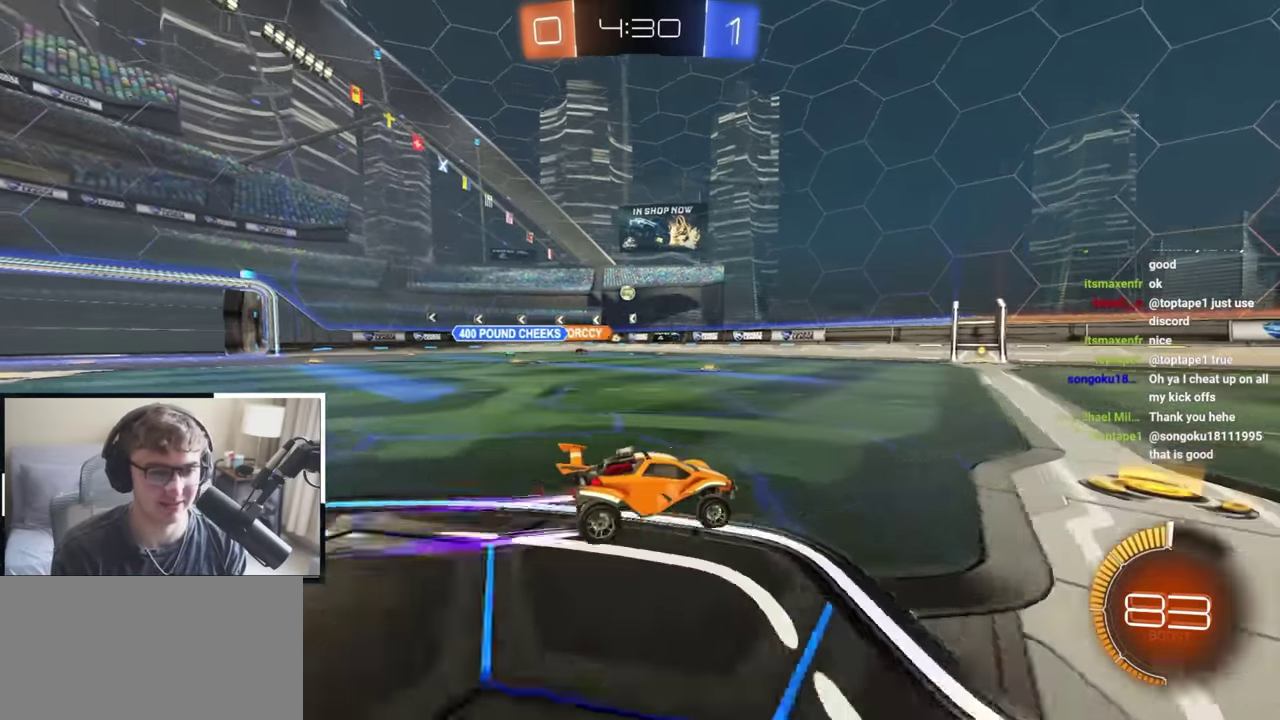
{"dt_ms": 800, "buttons": [], "left_stick": "down-left", "right_stick": "center", "events": [[383, "left_stick", "up-left"], [500, "left_stick", "up"], [550, "left_stick", "up-right"], [633, "left_stick", "down-right"], [683, "left_stick", "down"], [767, "left_stick", "down-left"]]}
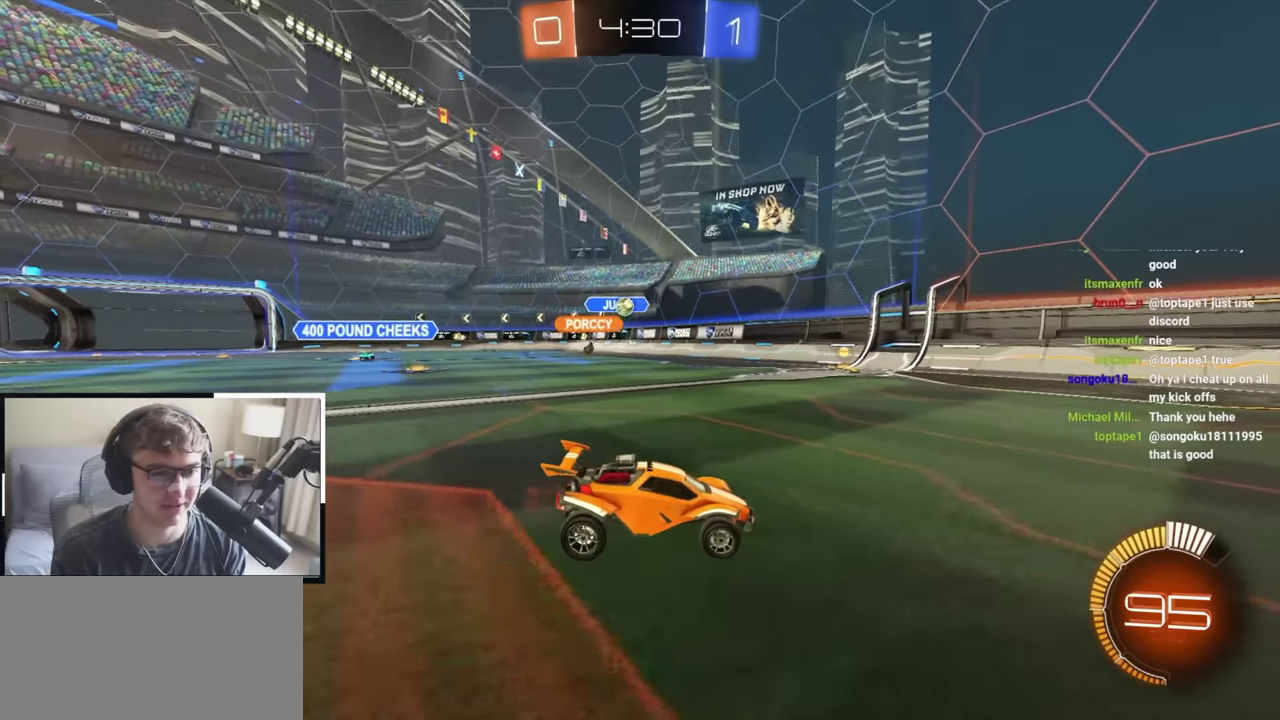
{"dt_ms": 300, "buttons": [], "left_stick": "left", "right_stick": "center", "events": [[150, "left_stick", "down-right"], [233, "left_stick", "left"]]}
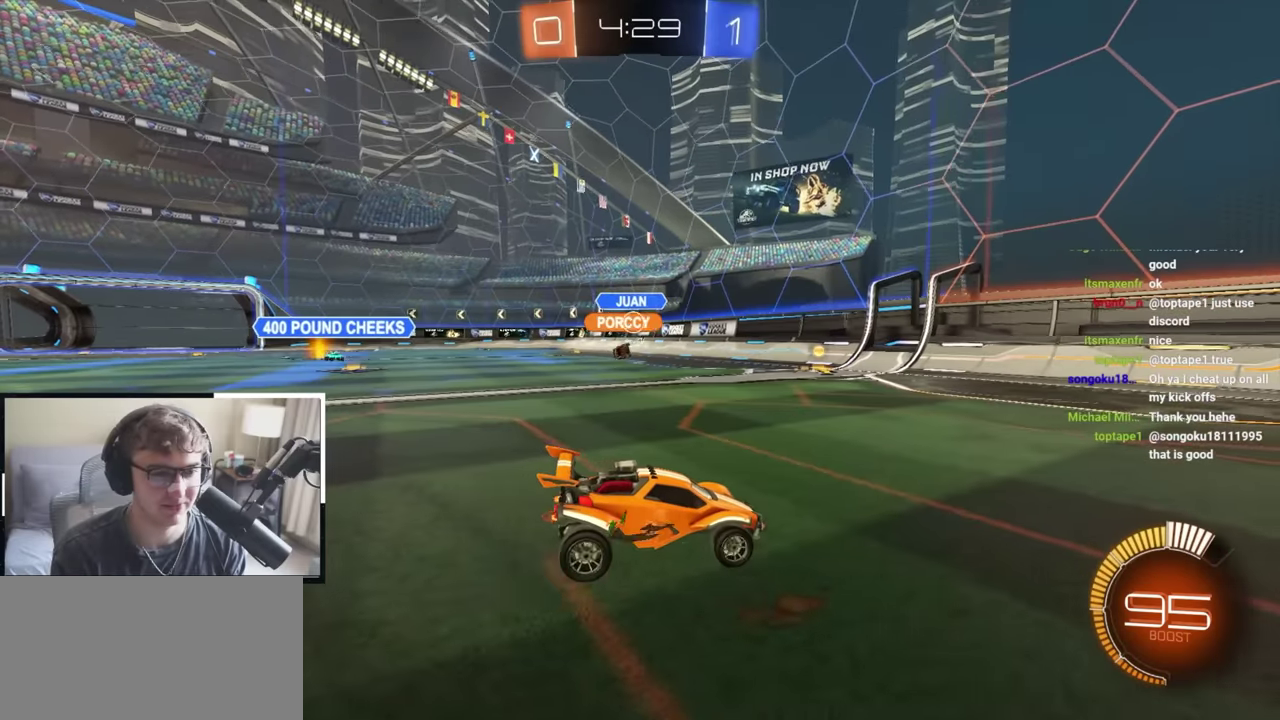
{"dt_ms": 500, "buttons": ["R1"], "left_stick": "up-right", "right_stick": "center", "events": [[33, "left_stick", "down-left"], [83, "left_stick", "center"], [133, "left_stick", "up-right"], [183, "left_stick", "up"], [250, "left_stick", "up-left"], [317, "left_stick", "center"], [400, "left_stick", "up-right"], [483, "R1", "down"]]}